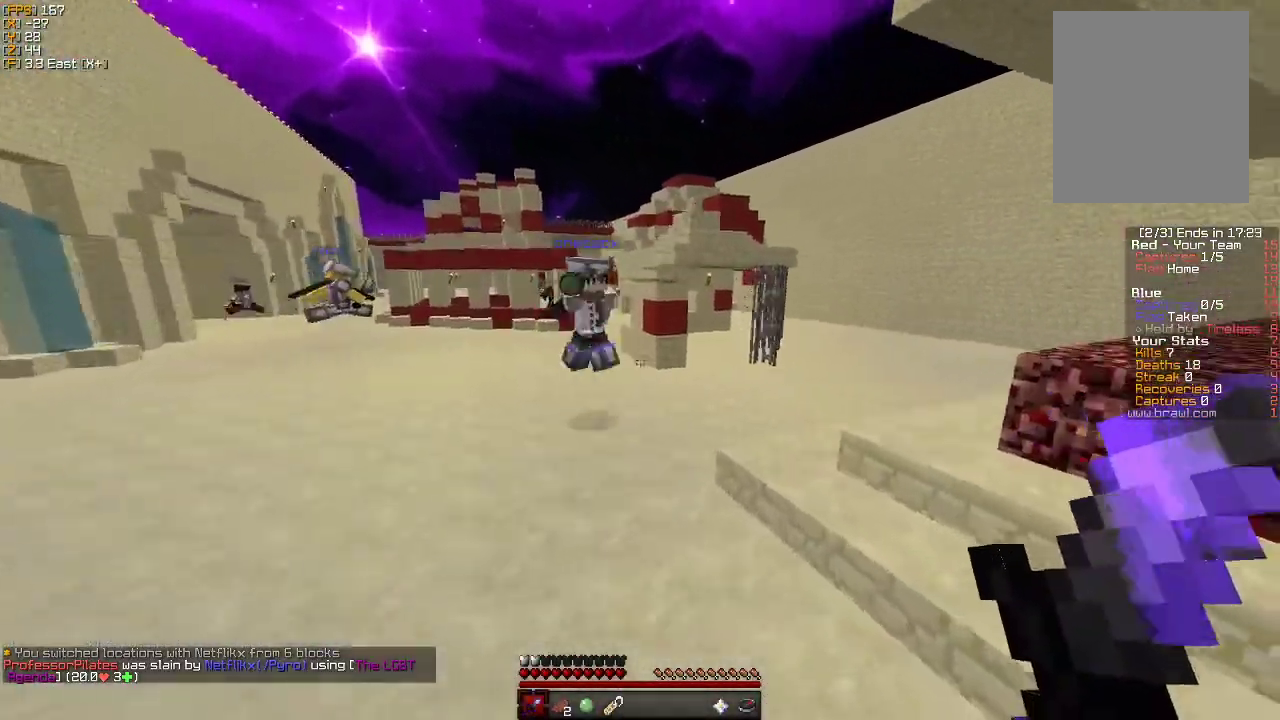
Gameplay with keyboard and mouse; each line is a JSON object with the keys and mouse buttons held at the frame after it. "events" lists presses ("down") and releases ("up") of "a", "d", "s", "w", "mouse_left" and "mouse_right" between this image and that frame as [ms after this image, input, new state], when the widget could be followed in between. "mouse_left", "mouse_right" = the "left", "right" buttons of the "mouse" list. No other keys are recorded. Fast repeated clicks can show as one long hold. Mouse movement is not recorded.
{"keys": ["d", "w"], "mouse": ["left"], "events": [[33, "d", "down"], [83, "d", "up"], [100, "mouse_left", "up"], [116, "a", "down"], [166, "mouse_left", "down"], [250, "mouse_left", "up"], [316, "mouse_left", "down"], [383, "mouse_left", "up"], [433, "a", "up"], [433, "d", "down"], [450, "mouse_left", "down"]]}
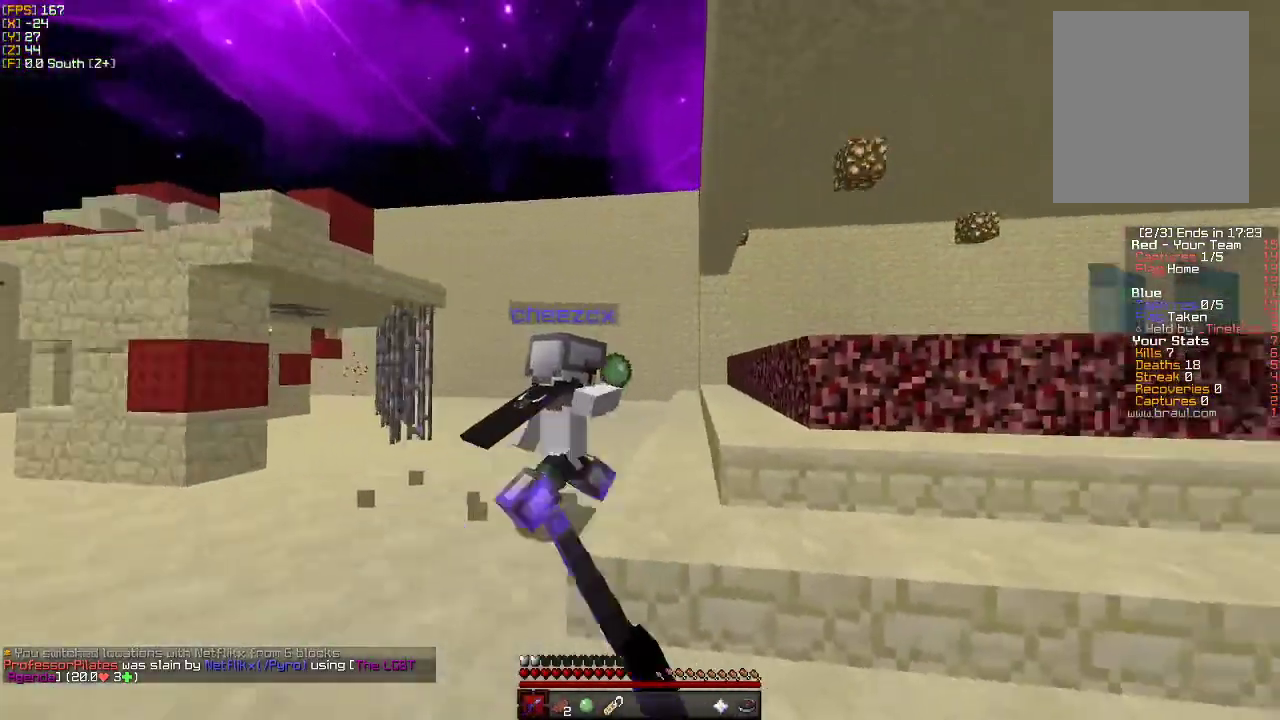
{"keys": ["d", "w"], "mouse": ["left"], "events": [[33, "mouse_left", "up"], [66, "d", "up"], [83, "a", "down"], [116, "mouse_left", "down"], [200, "a", "up"], [216, "mouse_left", "up"], [283, "mouse_left", "down"], [383, "mouse_left", "up"], [400, "d", "down"], [450, "mouse_left", "down"]]}
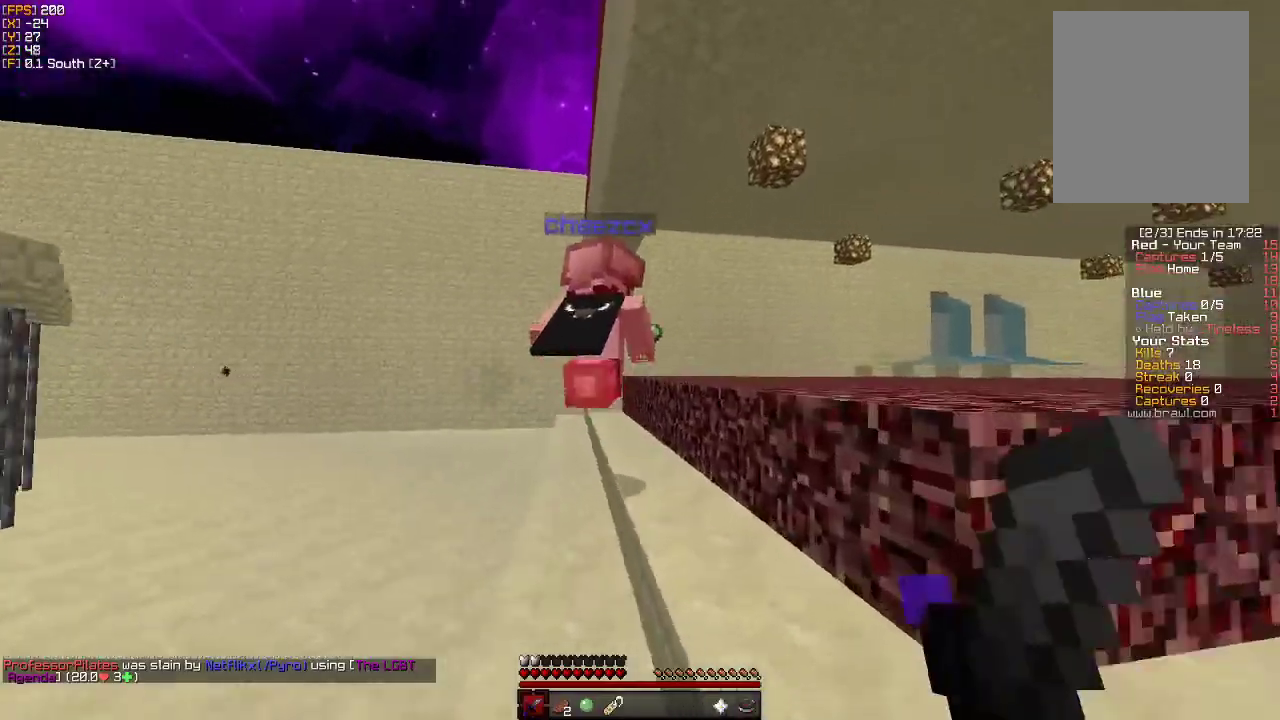
{"keys": ["d", "w"], "mouse": ["left"], "events": [[16, "mouse_left", "up"], [116, "mouse_left", "down"], [200, "d", "up"], [200, "mouse_left", "up"], [233, "a", "down"], [266, "mouse_left", "down"], [383, "mouse_left", "up"], [450, "a", "up"], [466, "mouse_left", "down"], [500, "d", "down"]]}
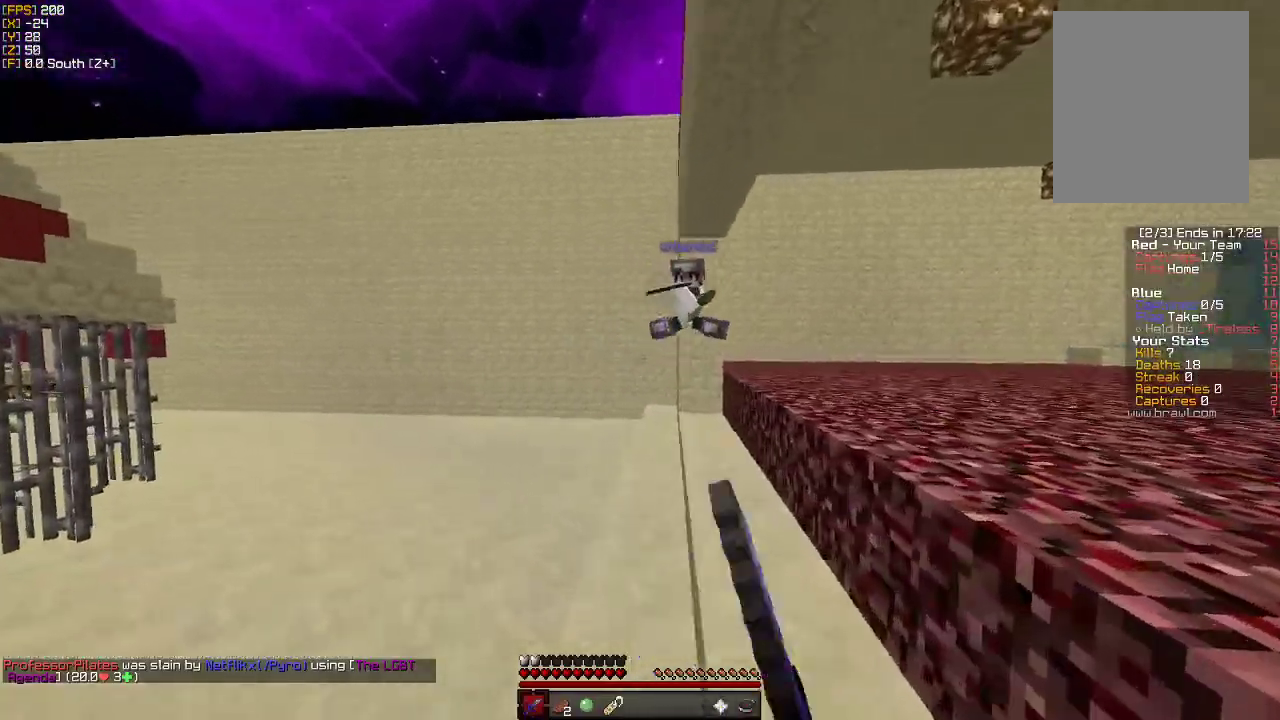
{"keys": ["d", "w"], "mouse": [], "events": [[66, "mouse_left", "up"], [150, "d", "up"], [166, "mouse_left", "down"], [216, "a", "down"], [266, "mouse_left", "up"], [316, "a", "up"], [316, "d", "down"], [350, "mouse_left", "down"], [450, "mouse_left", "up"]]}
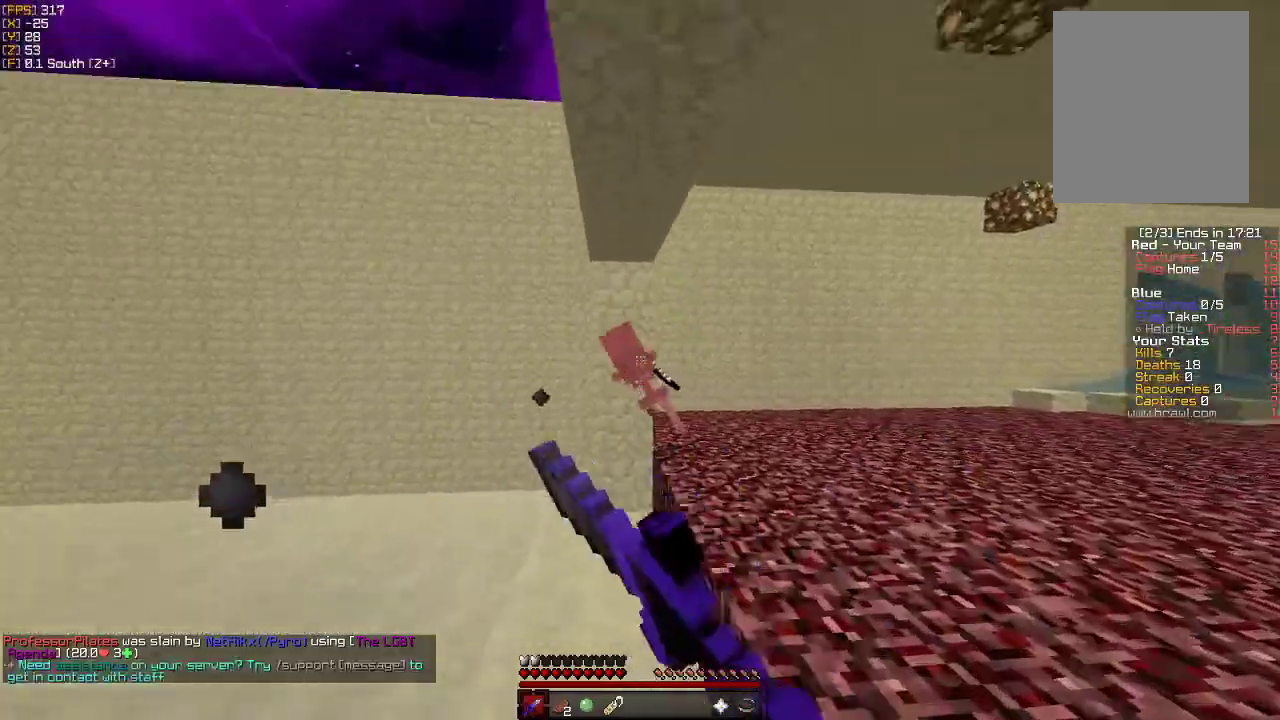
{"keys": ["w"], "mouse": [], "events": [[33, "a", "down"], [33, "d", "up"], [33, "mouse_left", "down"], [150, "mouse_left", "up"], [200, "mouse_left", "down"], [316, "mouse_left", "up"], [500, "a", "up"]]}
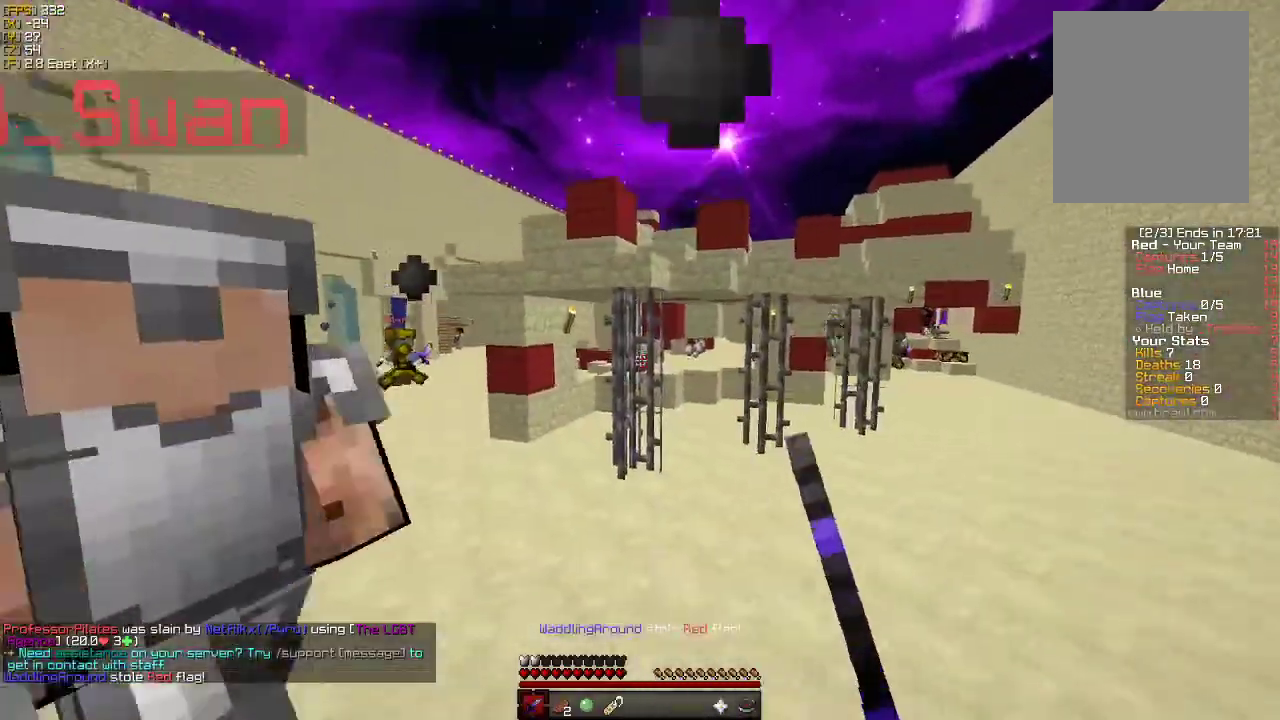
{"keys": ["d", "w"], "mouse": [], "events": [[216, "d", "down"]]}
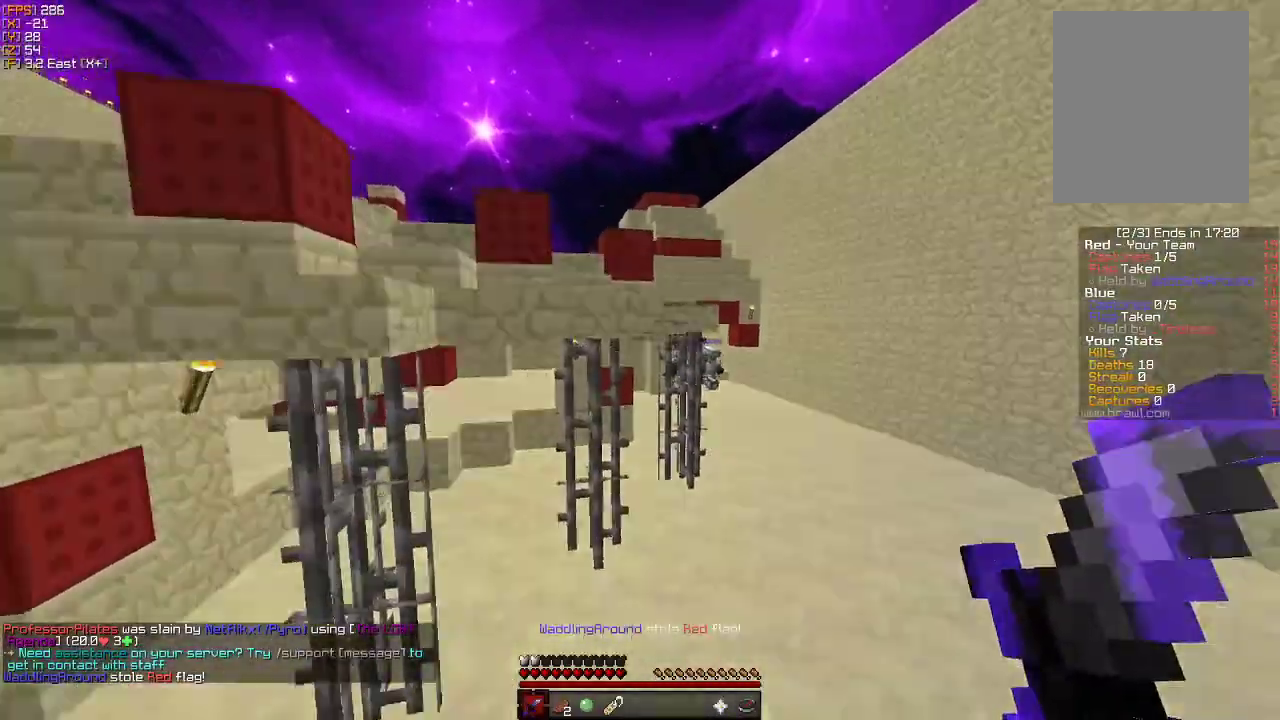
{"keys": ["w"], "mouse": [], "events": [[116, "d", "up"], [183, "a", "down"], [433, "a", "up"]]}
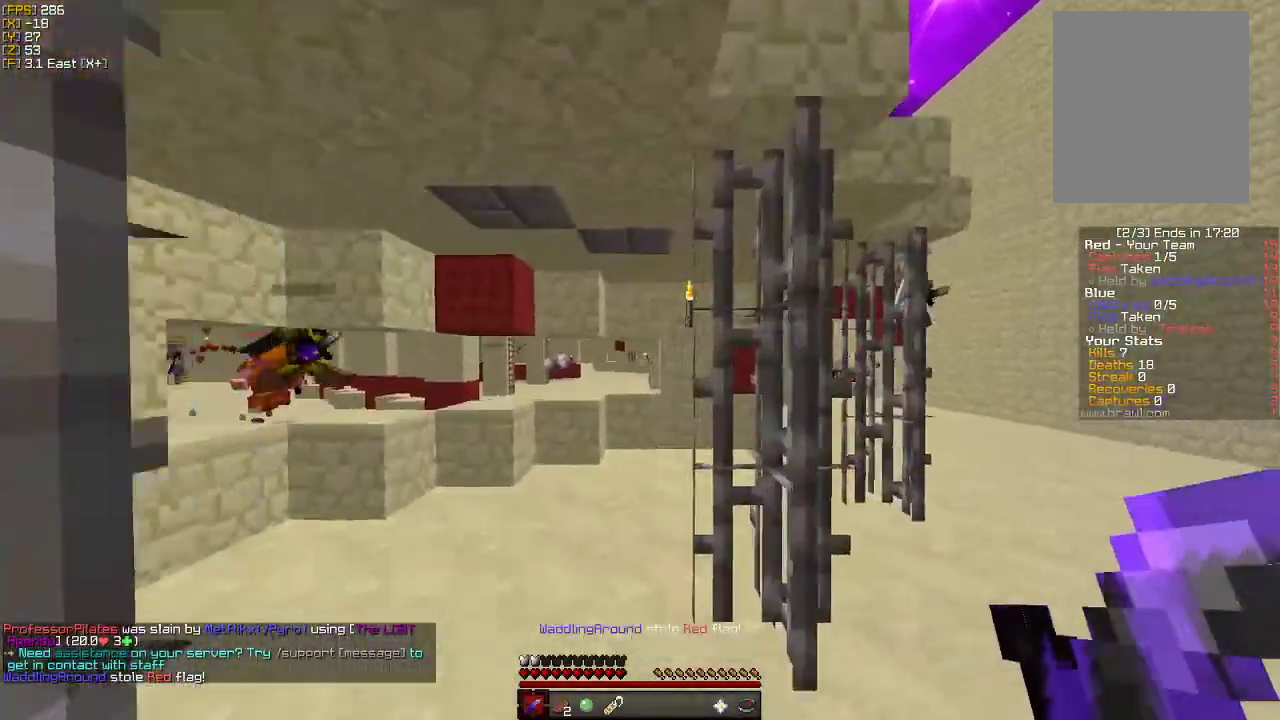
{"keys": ["d", "w"], "mouse": [], "events": [[100, "a", "down"], [150, "a", "up"], [466, "d", "down"]]}
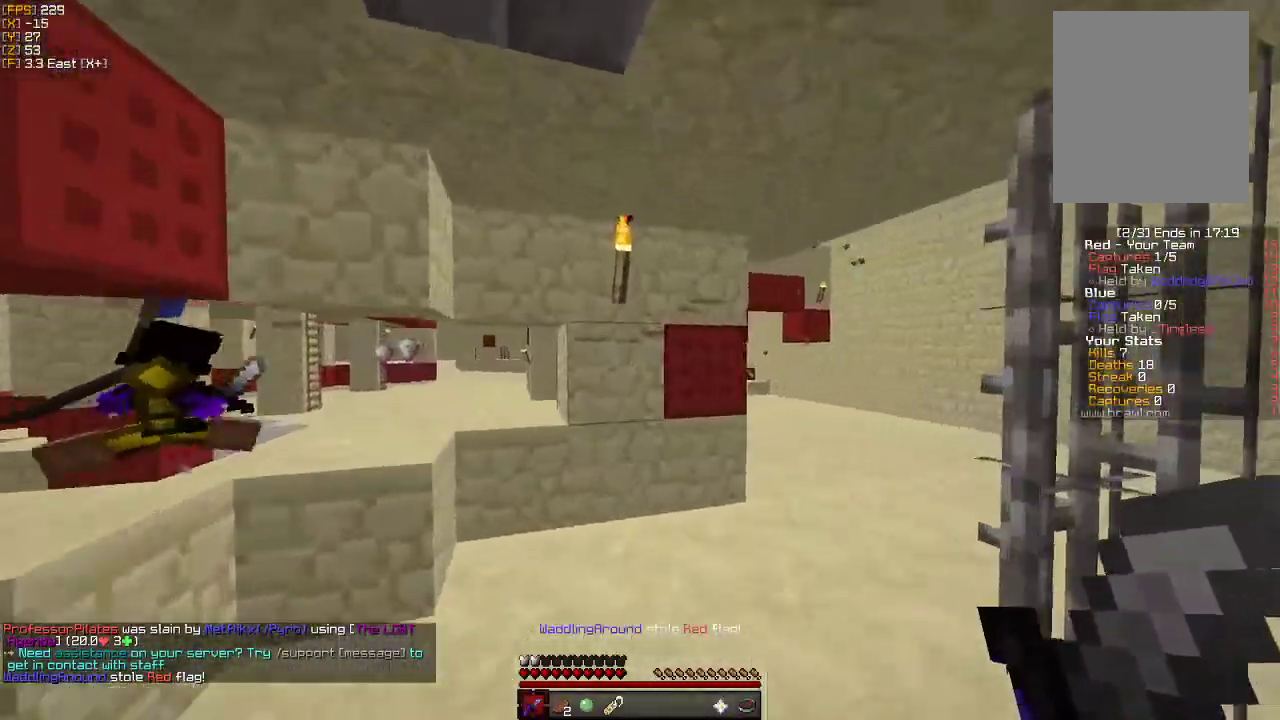
{"keys": ["d", "w"], "mouse": [], "events": []}
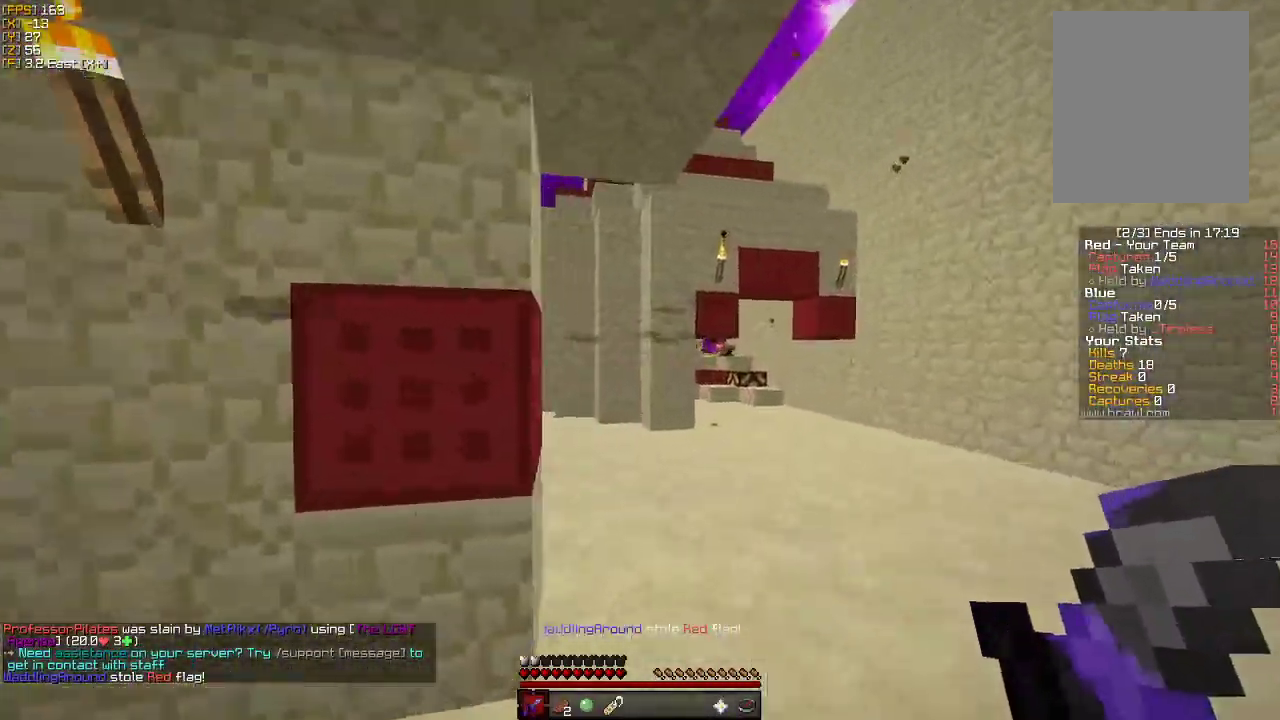
{"keys": ["d", "w"], "mouse": [], "events": []}
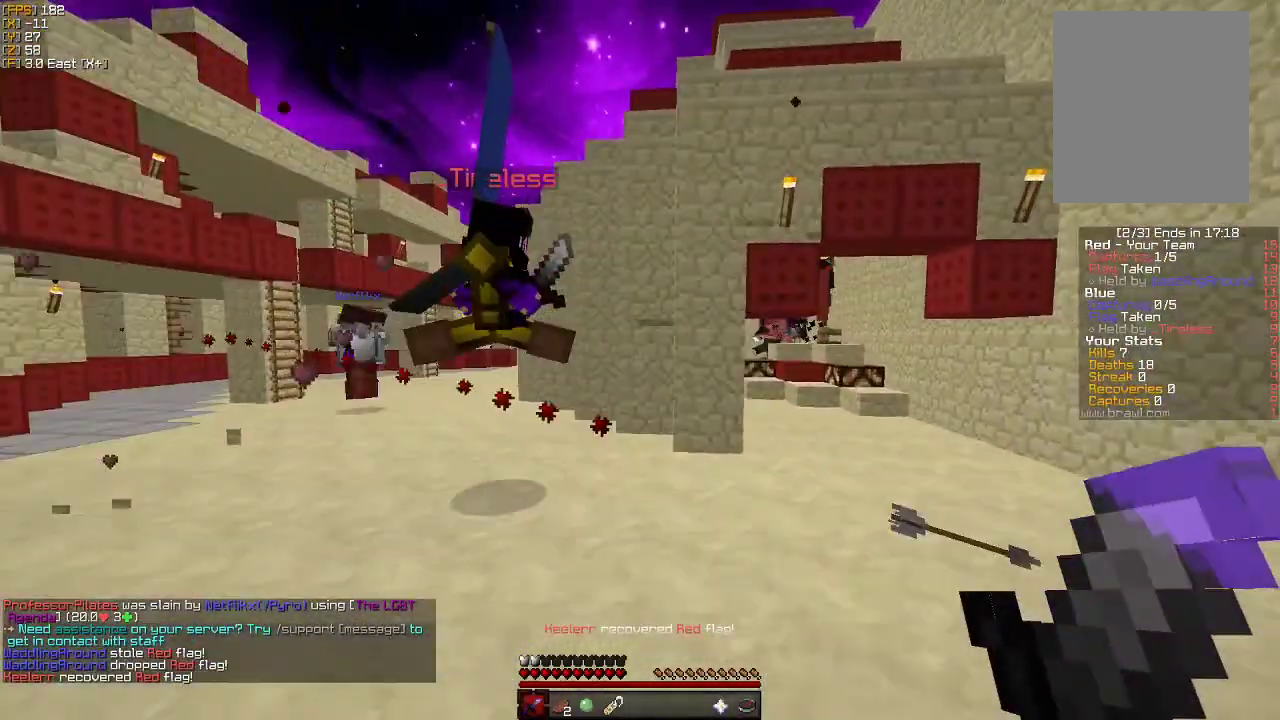
{"keys": ["d", "w"], "mouse": [], "events": []}
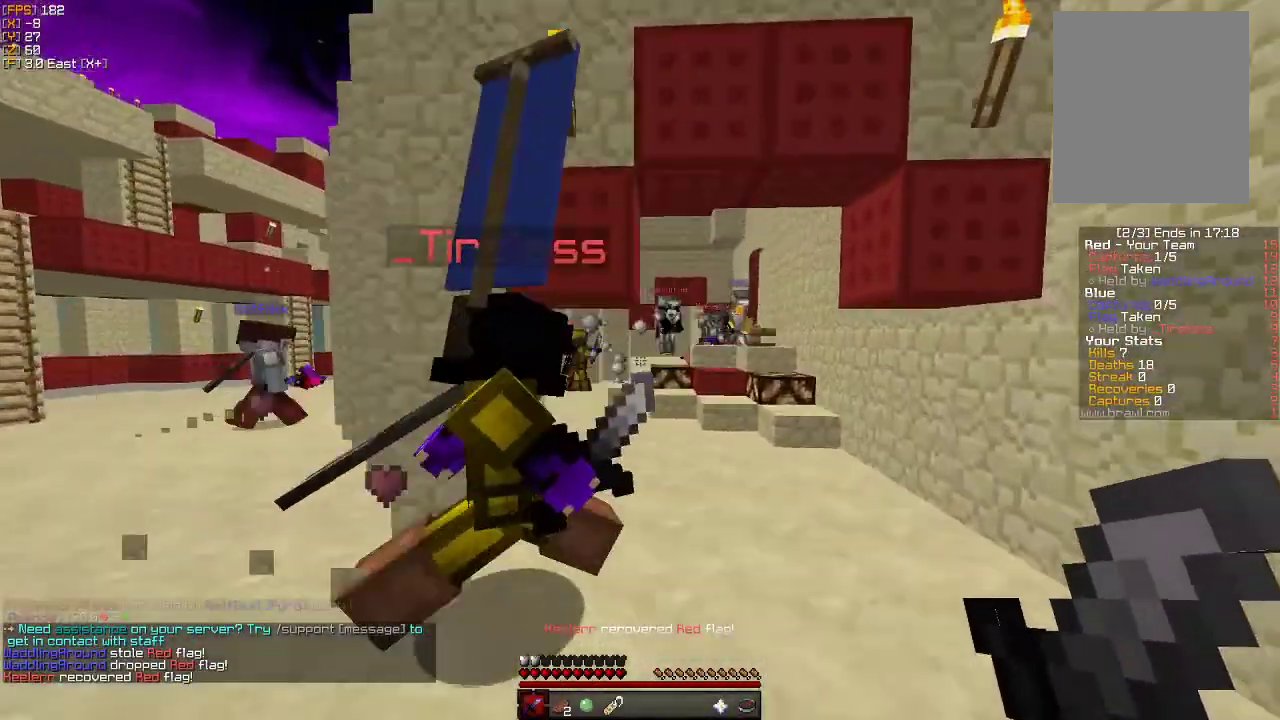
{"keys": ["w"], "mouse": [], "events": [[100, "d", "up"]]}
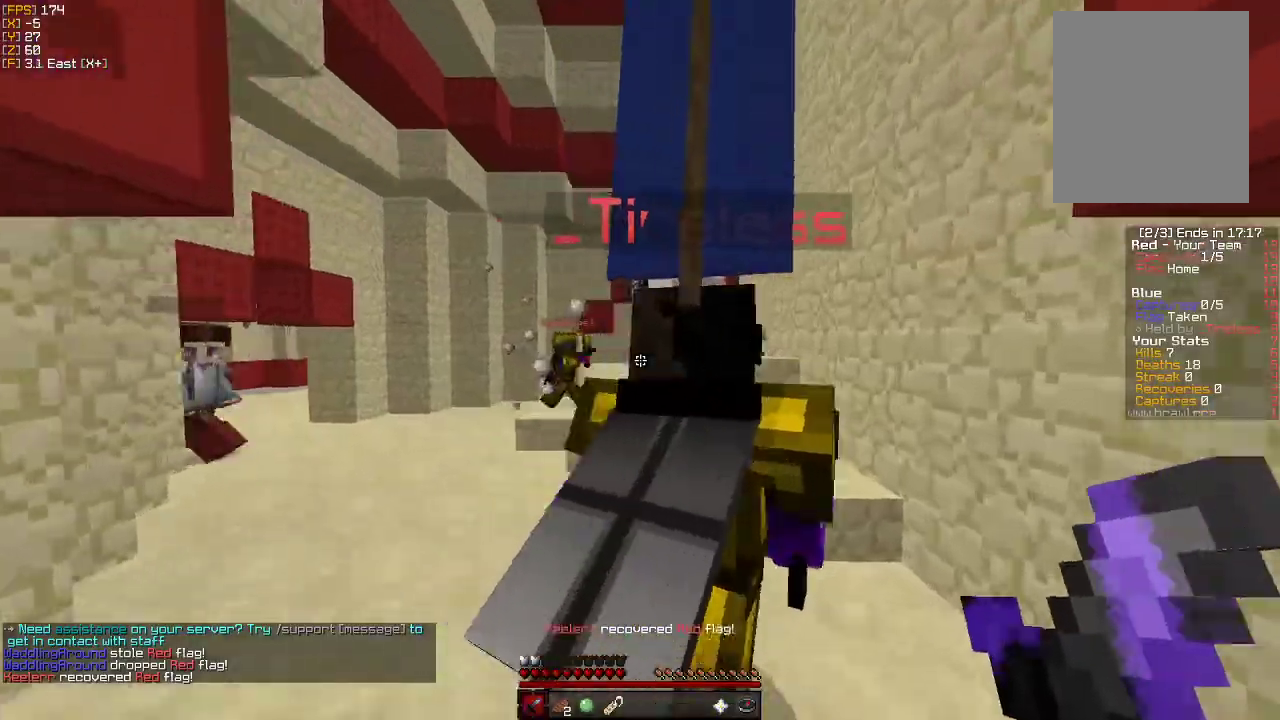
{"keys": ["a", "w"], "mouse": [], "events": [[83, "a", "down"]]}
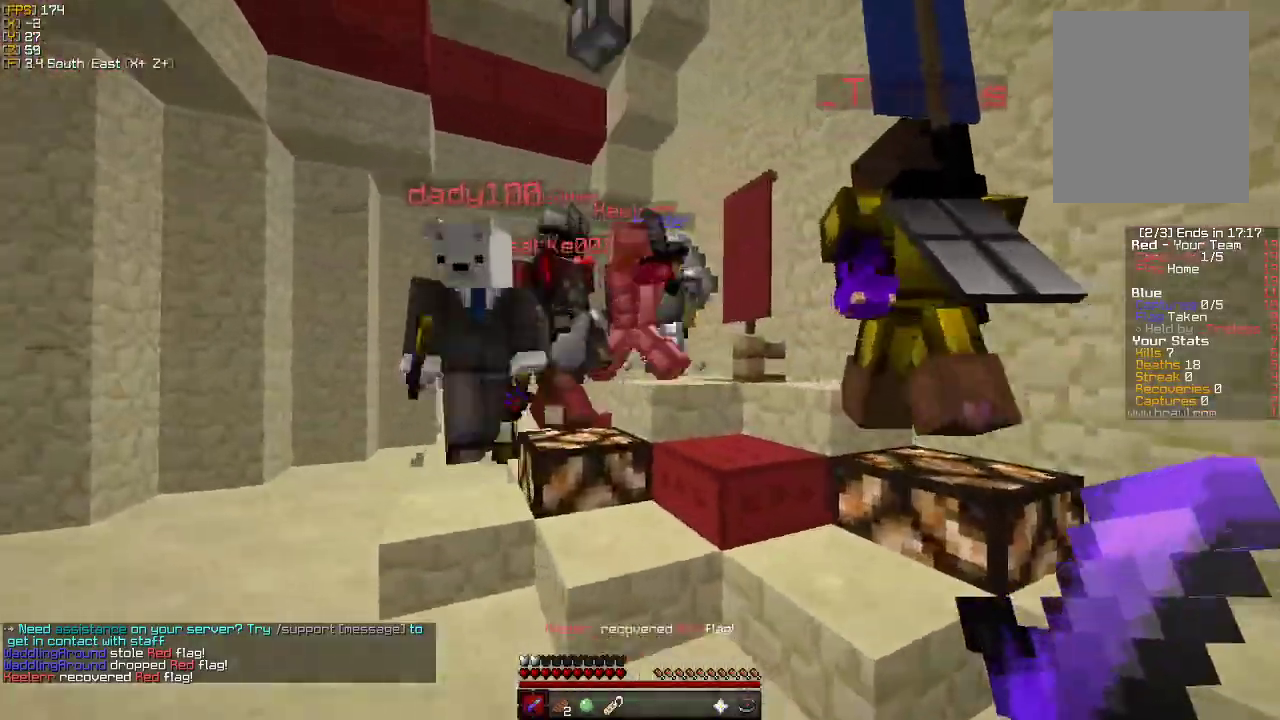
{"keys": ["d", "w"], "mouse": [], "events": [[150, "a", "up"], [266, "a", "down"], [400, "a", "up"], [433, "d", "down"]]}
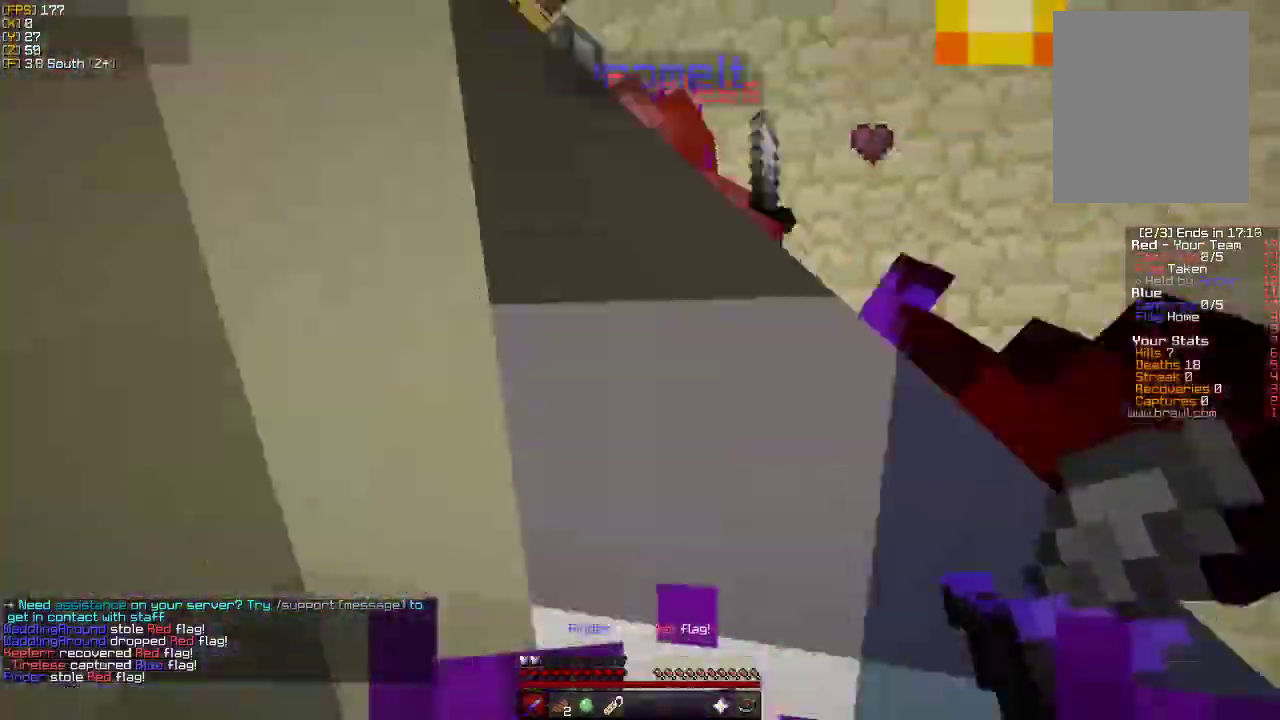
{"keys": [], "mouse": ["left"], "events": [[16, "mouse_left", "down"], [116, "mouse_left", "up"], [233, "mouse_right", "down"], [300, "mouse_left", "down"], [333, "mouse_right", "up"], [416, "mouse_left", "up"], [450, "w", "up"], [483, "d", "up"], [483, "mouse_left", "down"]]}
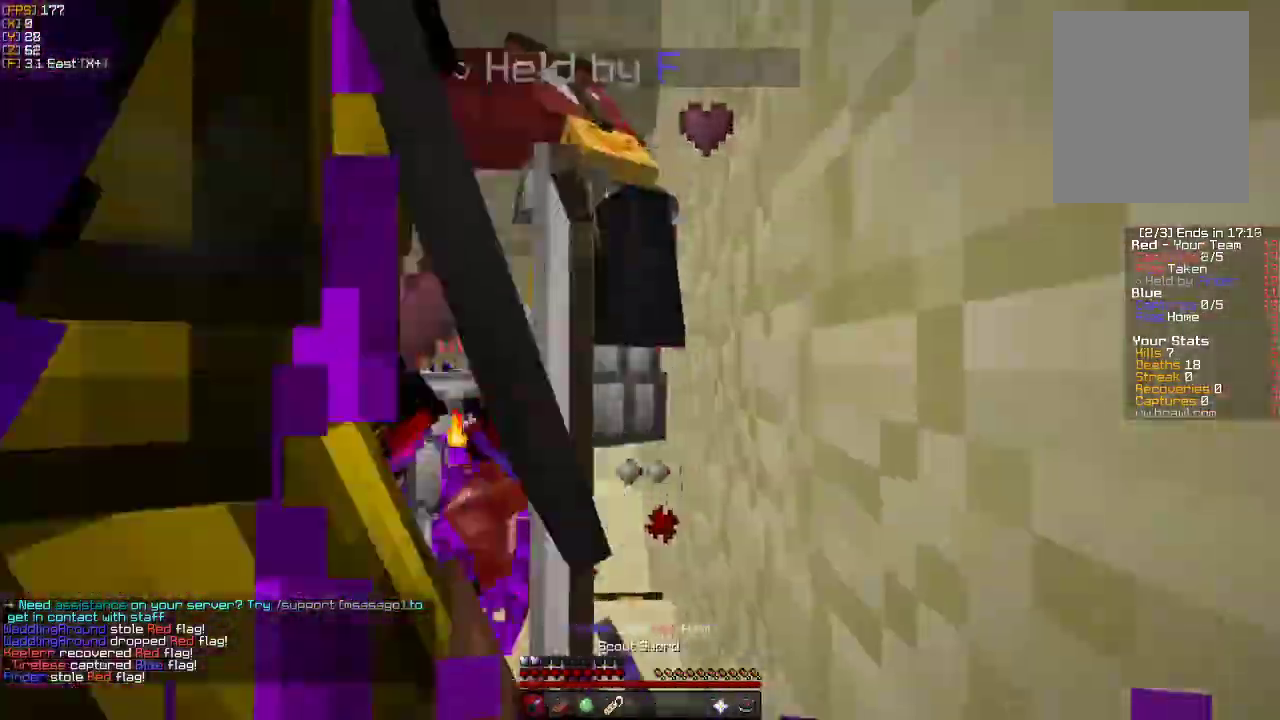
{"keys": ["a", "w"], "mouse": ["left"], "events": [[33, "a", "down"], [83, "mouse_left", "up"], [116, "s", "down"], [133, "mouse_left", "down"], [250, "mouse_left", "up"], [283, "mouse_left", "down"], [283, "s", "up"], [383, "mouse_left", "up"], [416, "w", "down"], [450, "mouse_left", "down"]]}
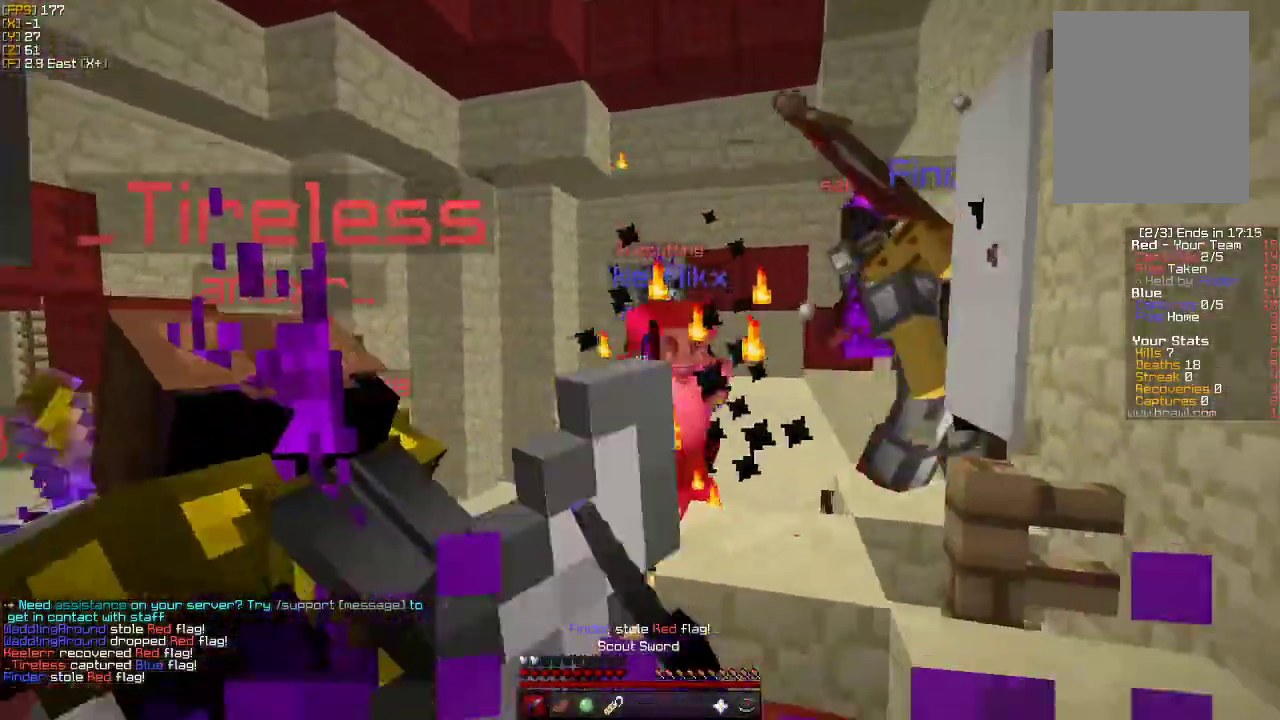
{"keys": ["a", "w"], "mouse": [], "events": [[50, "mouse_left", "up"]]}
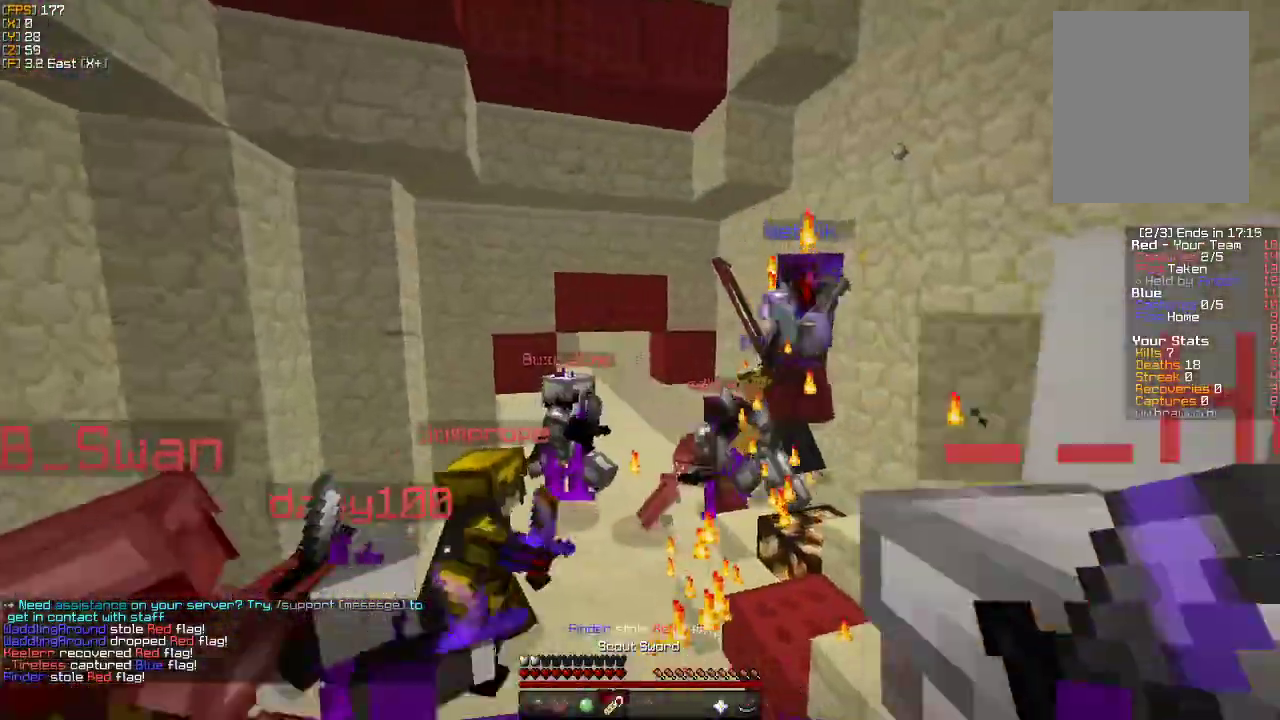
{"keys": ["a", "w"], "mouse": [], "events": [[233, "a", "up"], [333, "a", "down"], [400, "a", "up"], [500, "a", "down"]]}
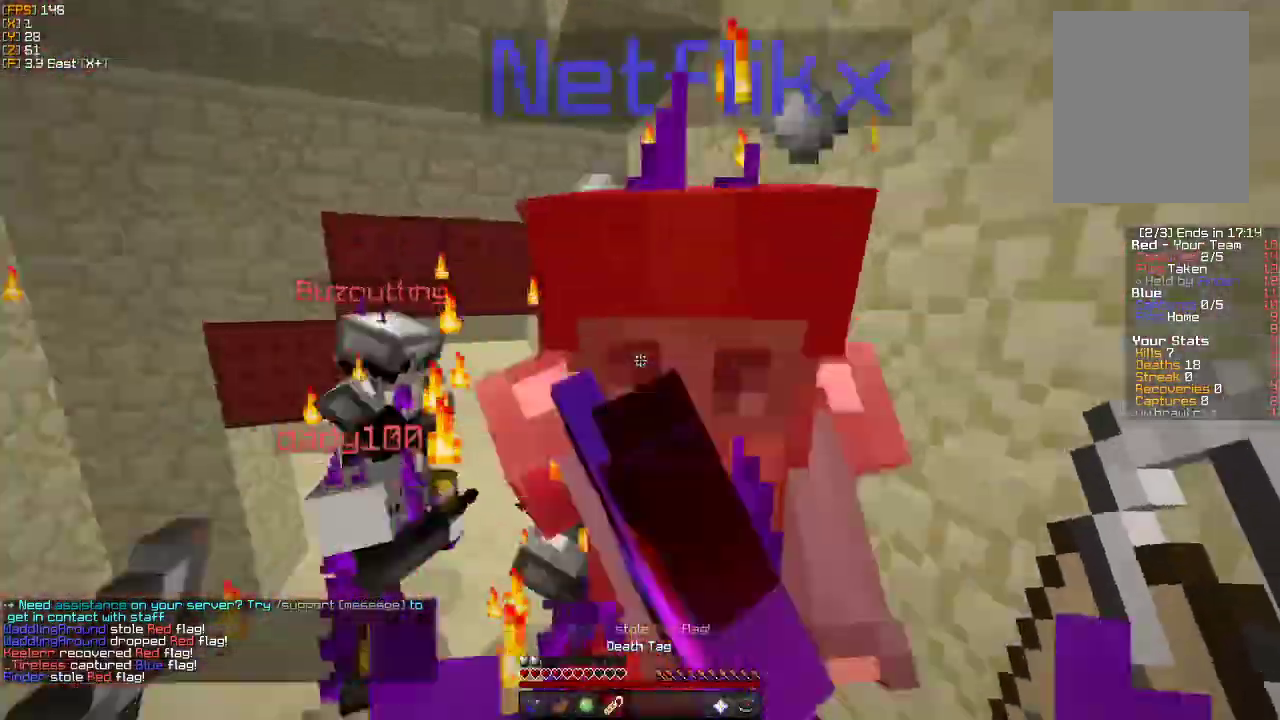
{"keys": ["d", "w"], "mouse": [], "events": [[433, "a", "up"], [450, "d", "down"]]}
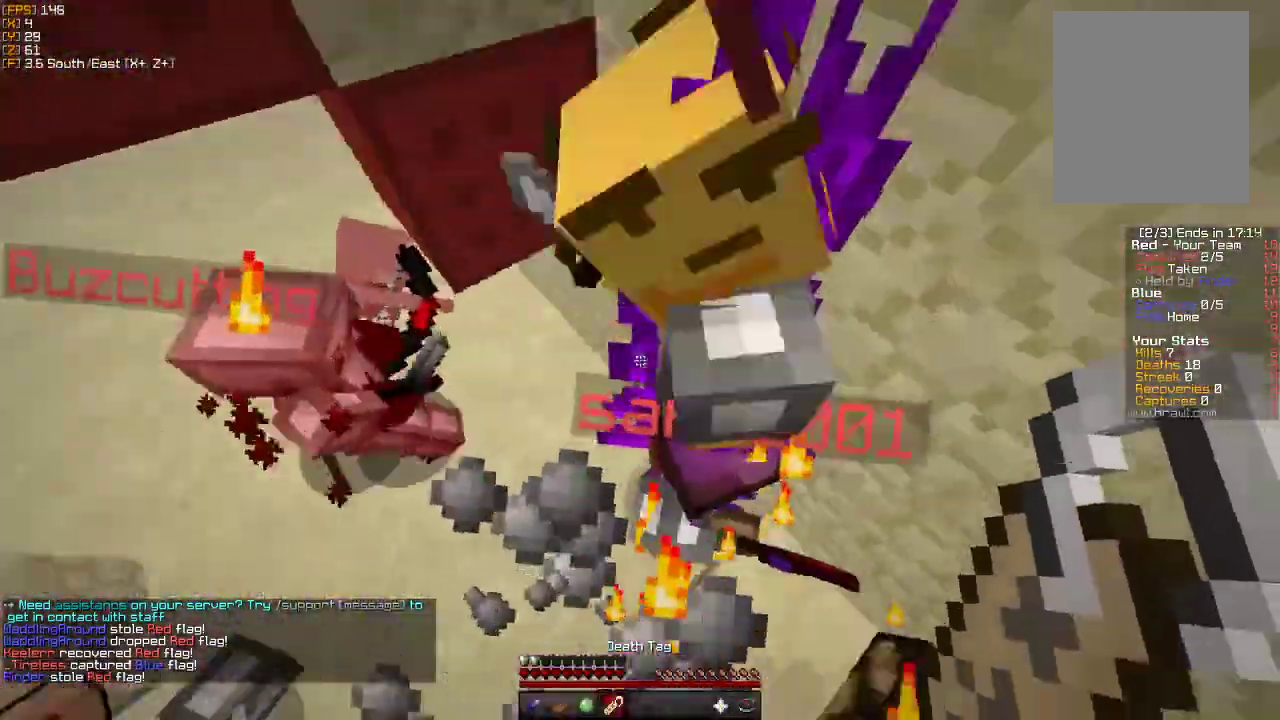
{"keys": ["d", "s"], "mouse": [], "events": [[16, "a", "down"], [16, "d", "up"], [33, "w", "up"], [66, "mouse_right", "down"], [116, "d", "down"], [166, "a", "up"], [250, "mouse_left", "down"], [266, "s", "down"], [383, "mouse_right", "up"], [450, "mouse_left", "up"]]}
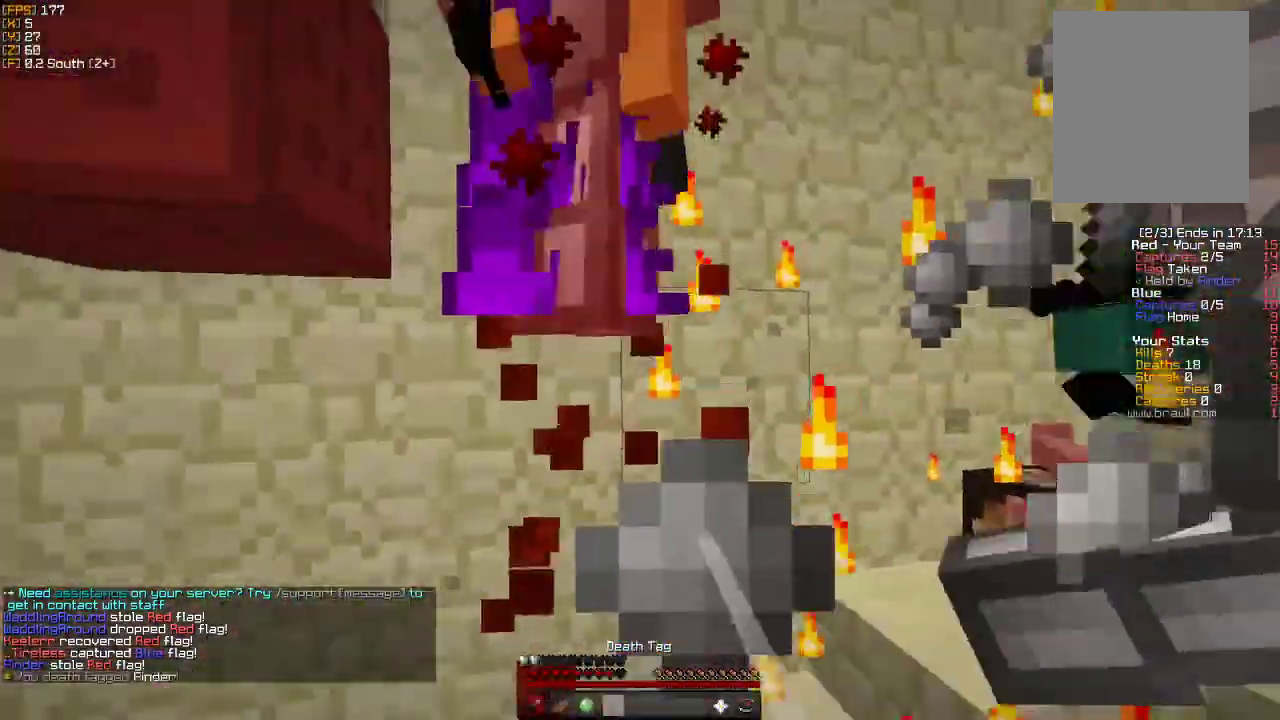
{"keys": ["a", "w"], "mouse": [], "events": [[16, "d", "up"], [33, "d", "down"], [33, "mouse_left", "down"], [83, "s", "up"], [133, "d", "up"], [133, "mouse_left", "up"], [150, "a", "down"], [216, "mouse_left", "down"], [266, "s", "down"], [316, "mouse_left", "up"], [316, "s", "up"], [366, "mouse_left", "down"], [433, "w", "down"], [466, "mouse_left", "up"]]}
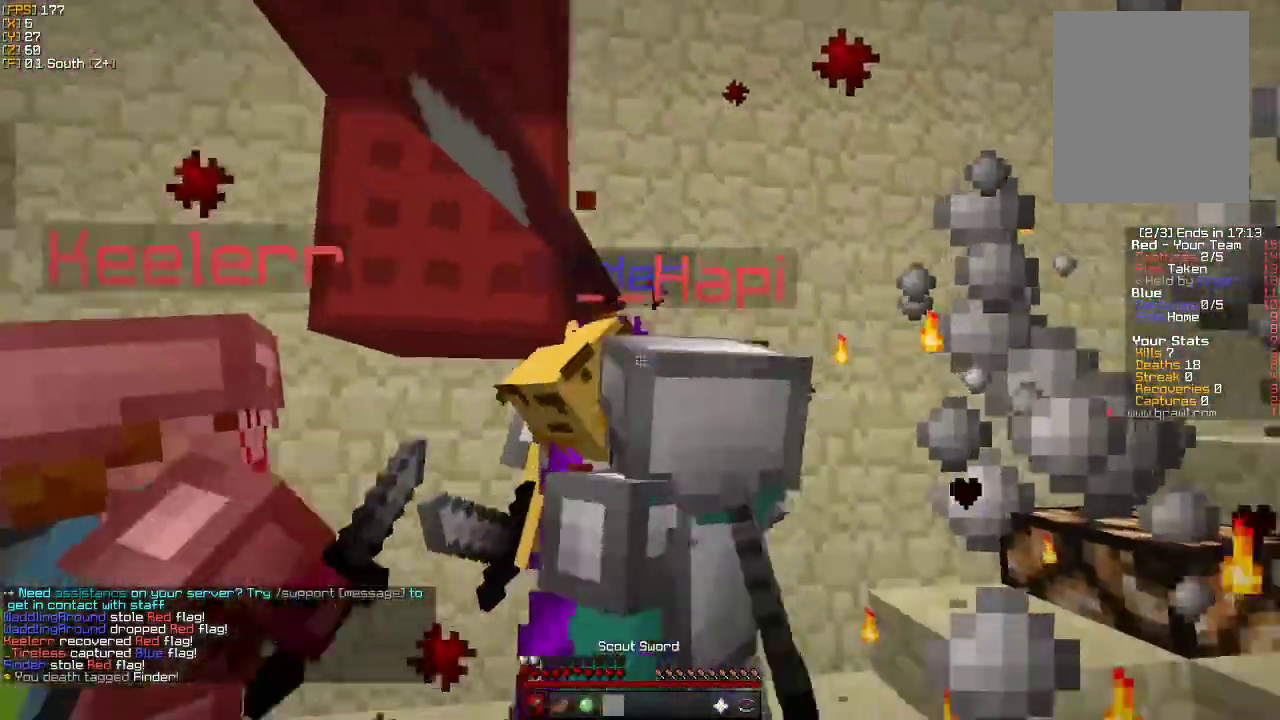
{"keys": ["a"], "mouse": [], "events": [[16, "mouse_left", "down"], [83, "w", "up"], [133, "mouse_left", "up"], [183, "mouse_left", "down"], [200, "s", "down"], [283, "mouse_left", "up"], [333, "mouse_left", "down"], [450, "mouse_left", "up"], [500, "s", "up"]]}
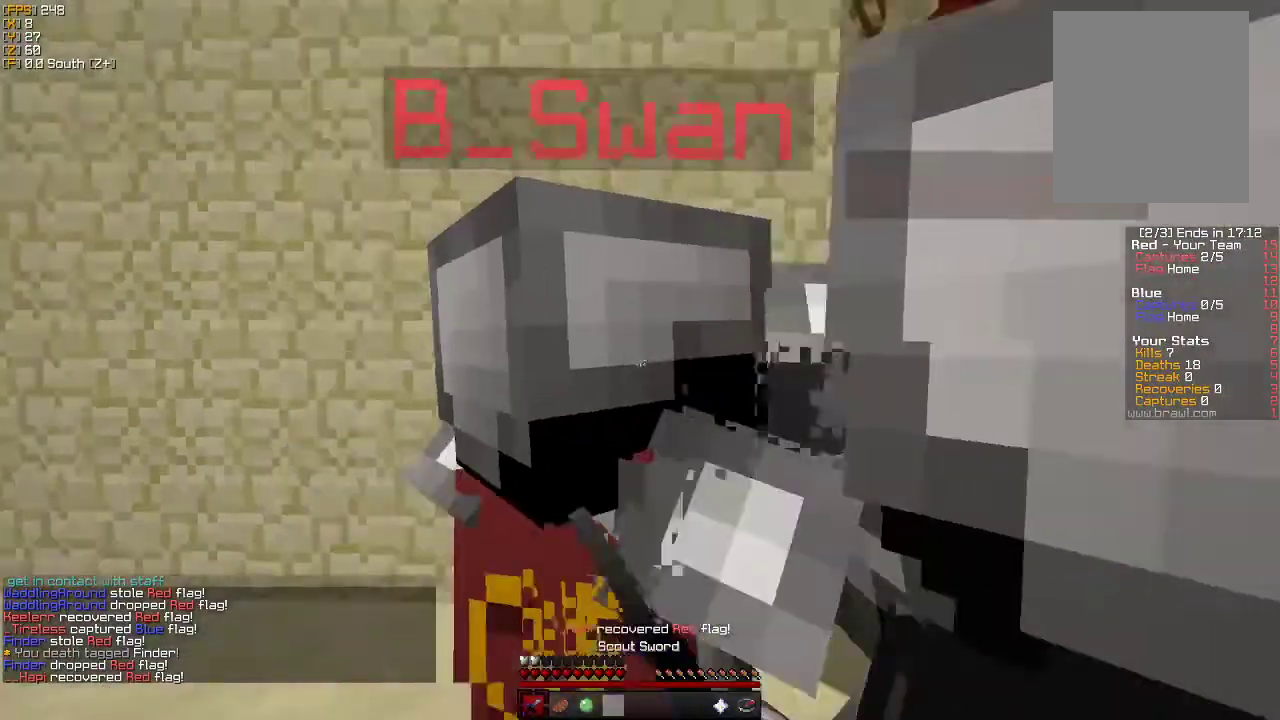
{"keys": ["w"], "mouse": [], "events": [[100, "w", "down"], [183, "a", "up"]]}
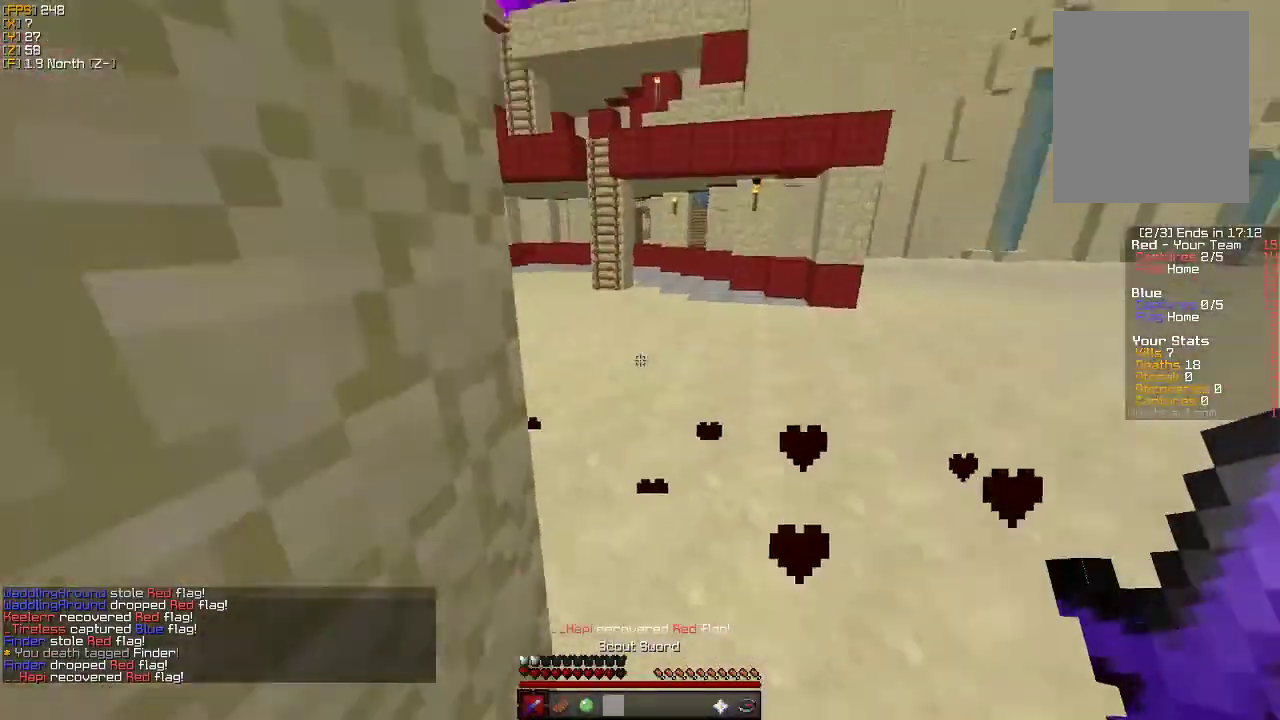
{"keys": ["w"], "mouse": [], "events": []}
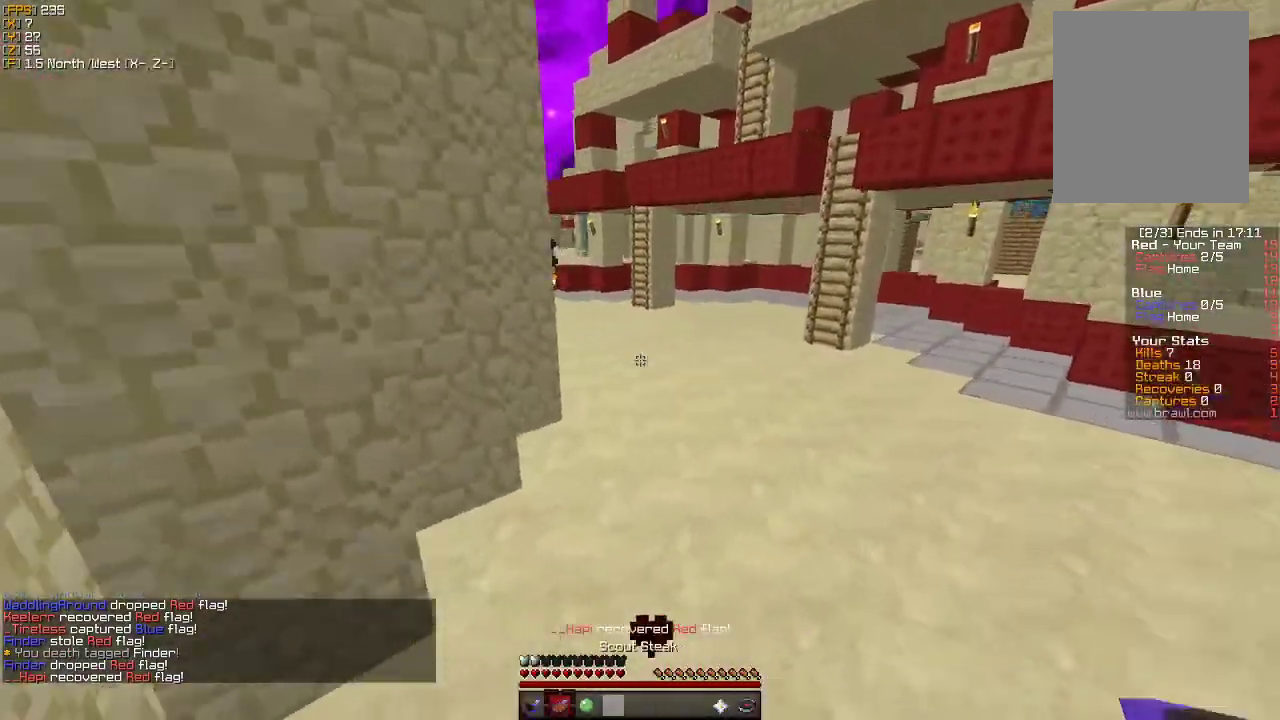
{"keys": ["w"], "mouse": [], "events": []}
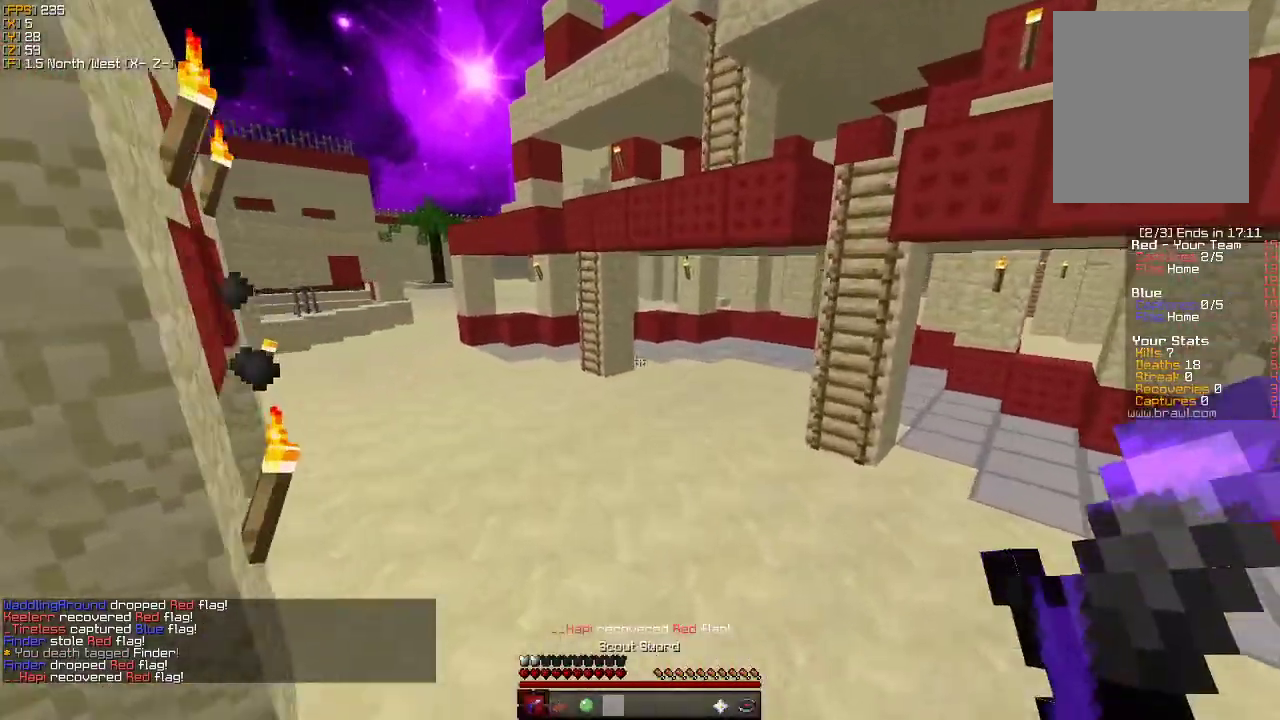
{"keys": ["w"], "mouse": [], "events": []}
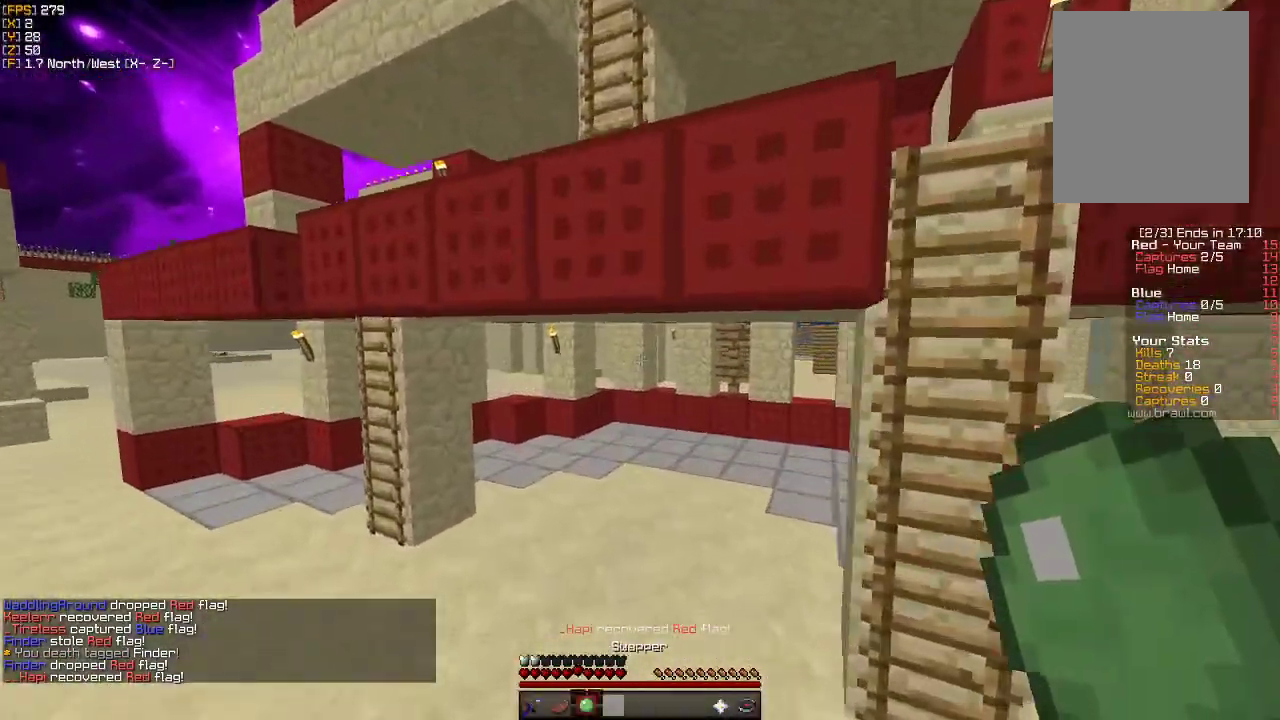
{"keys": ["w"], "mouse": [], "events": []}
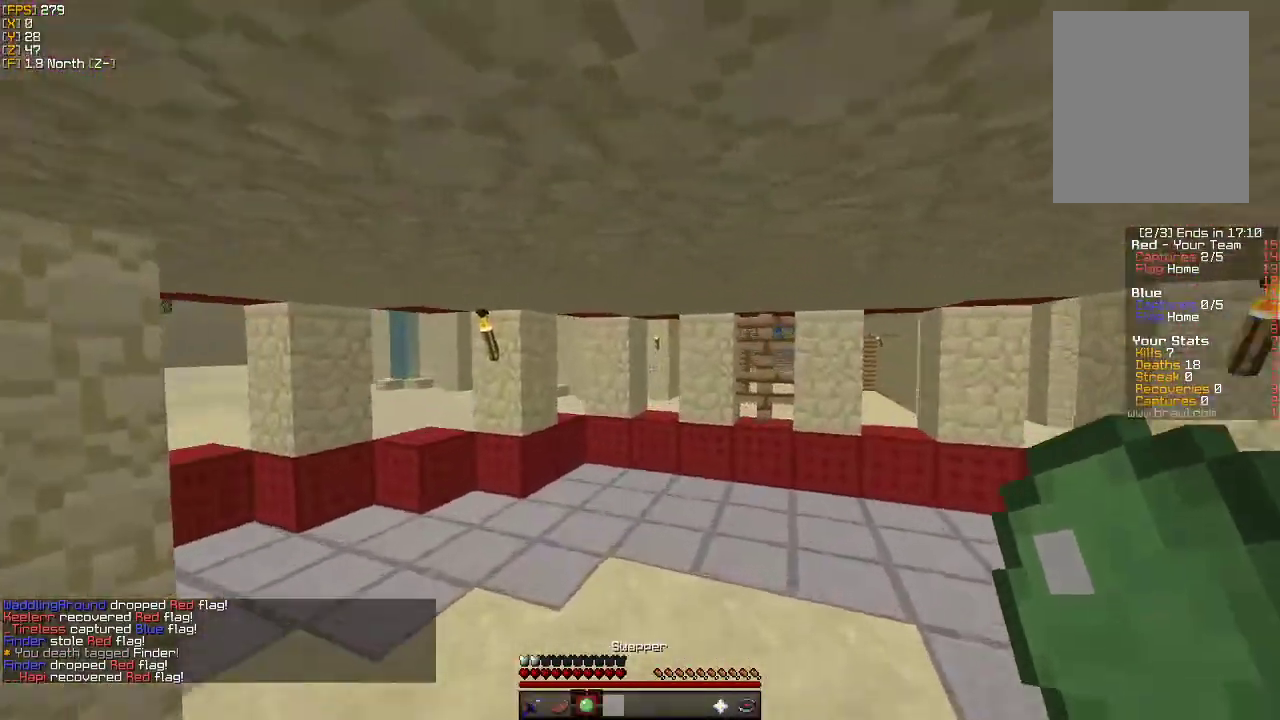
{"keys": ["w"], "mouse": [], "events": [[50, "a", "down"], [216, "a", "up"]]}